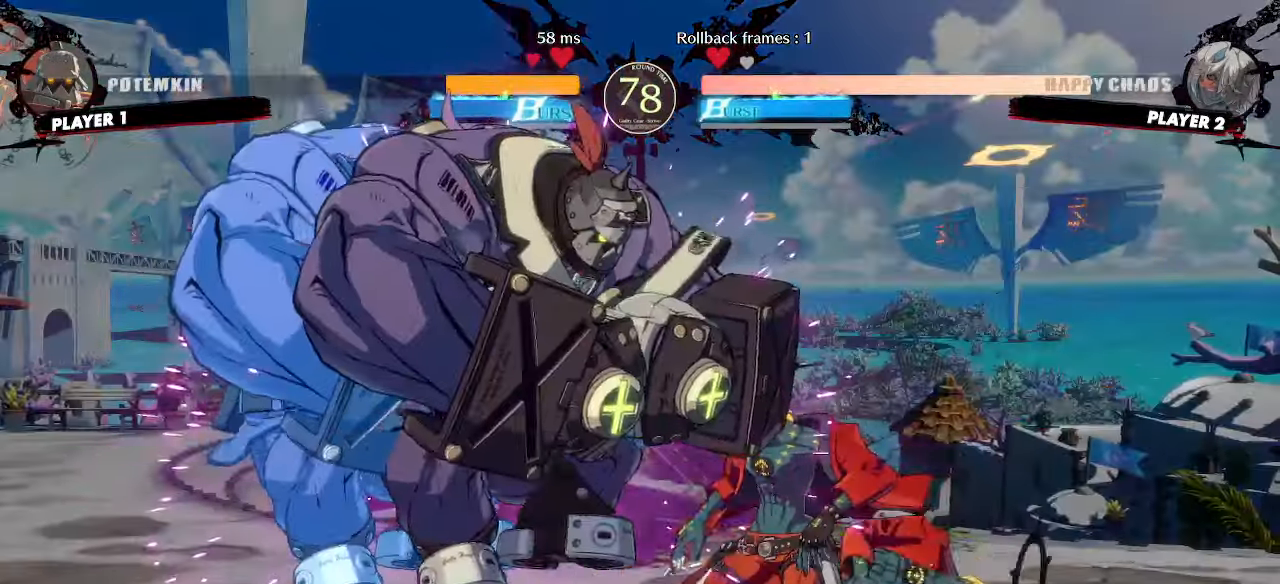
Gameplay with a controller (arcade stick); each line is a JSON object with the inputs held at the frame after it. "events" lists button and stick changes between this image and that frame as [ms after this image, input, new state], when the widget could be followed in between. Not read: L3 R3 other_buttons.
{"buttons": ["DPAD_DOWN", "DPAD_RIGHT"], "events": []}
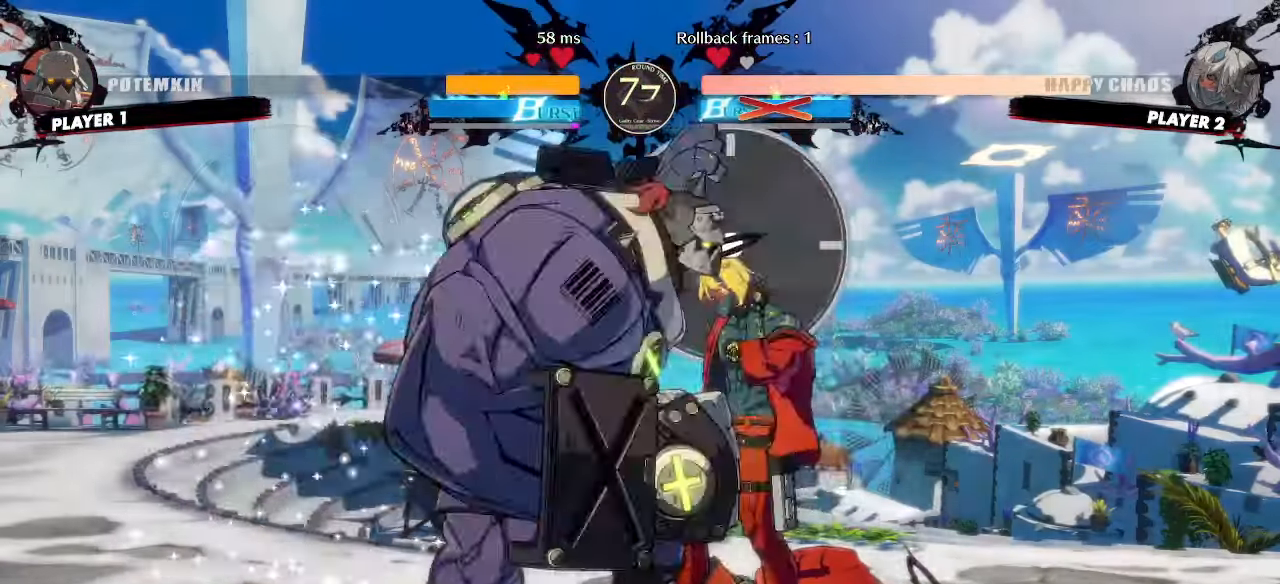
{"buttons": ["DPAD_DOWN", "DPAD_RIGHT"], "events": []}
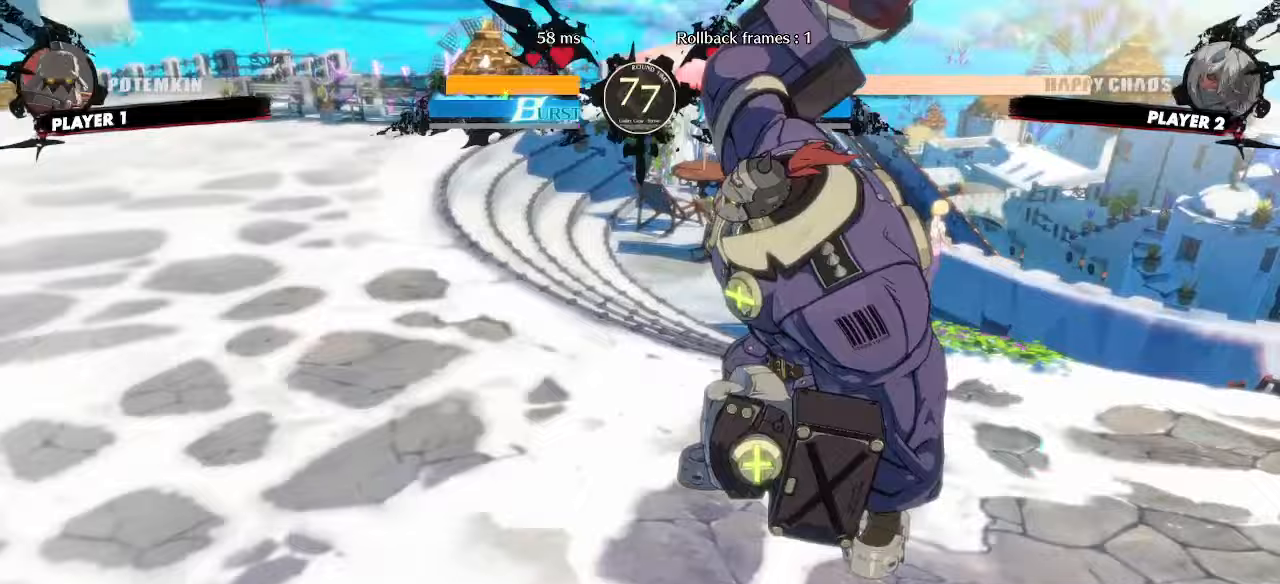
{"buttons": ["DPAD_LEFT"]}
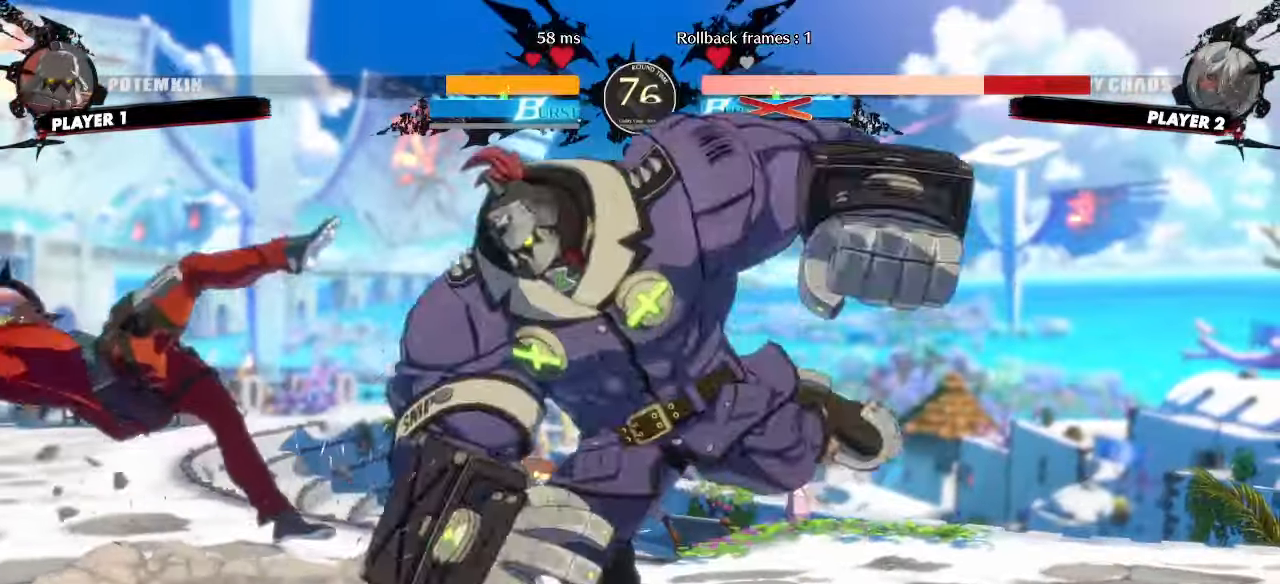
{"buttons": [], "events": [[350, "DPAD_LEFT", "up"]]}
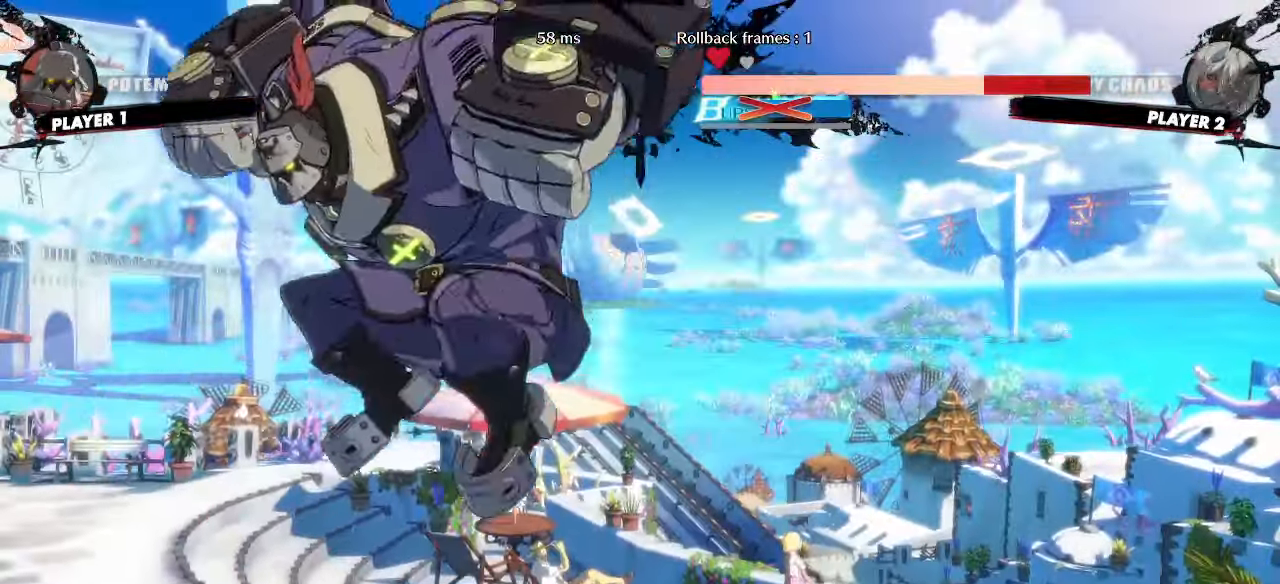
{"buttons": ["DPAD_DOWN", "DPAD_LEFT"], "events": [[17, "DPAD_LEFT", "down"], [250, "DPAD_DOWN", "down"]]}
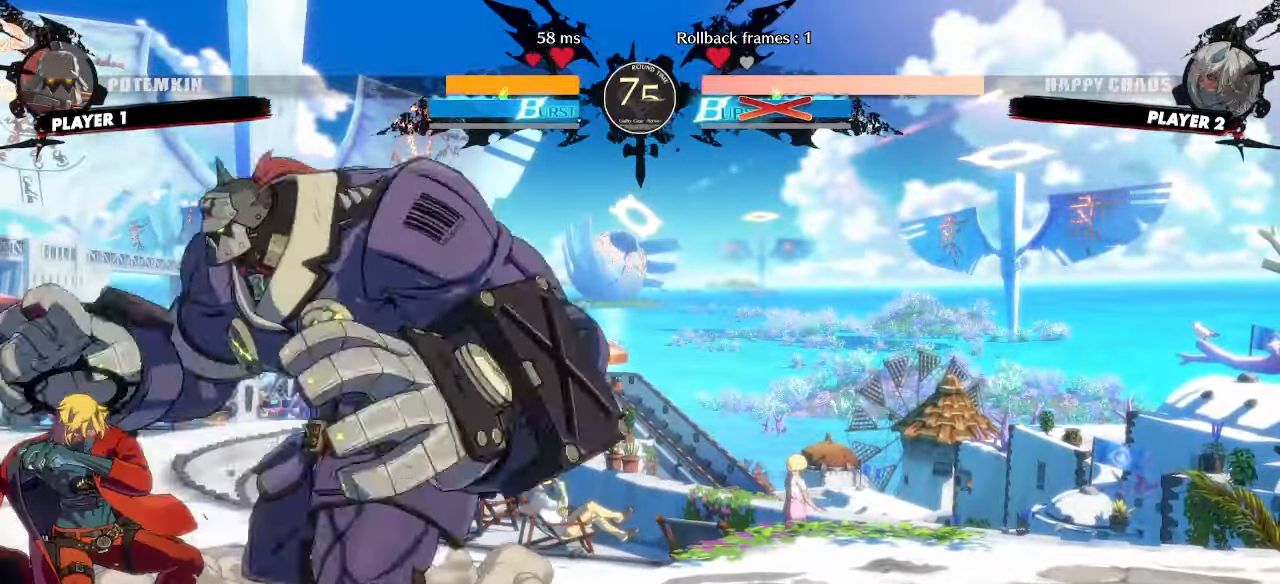
{"buttons": [], "events": [[117, "DPAD_DOWN", "up"], [183, "DPAD_LEFT", "up"]]}
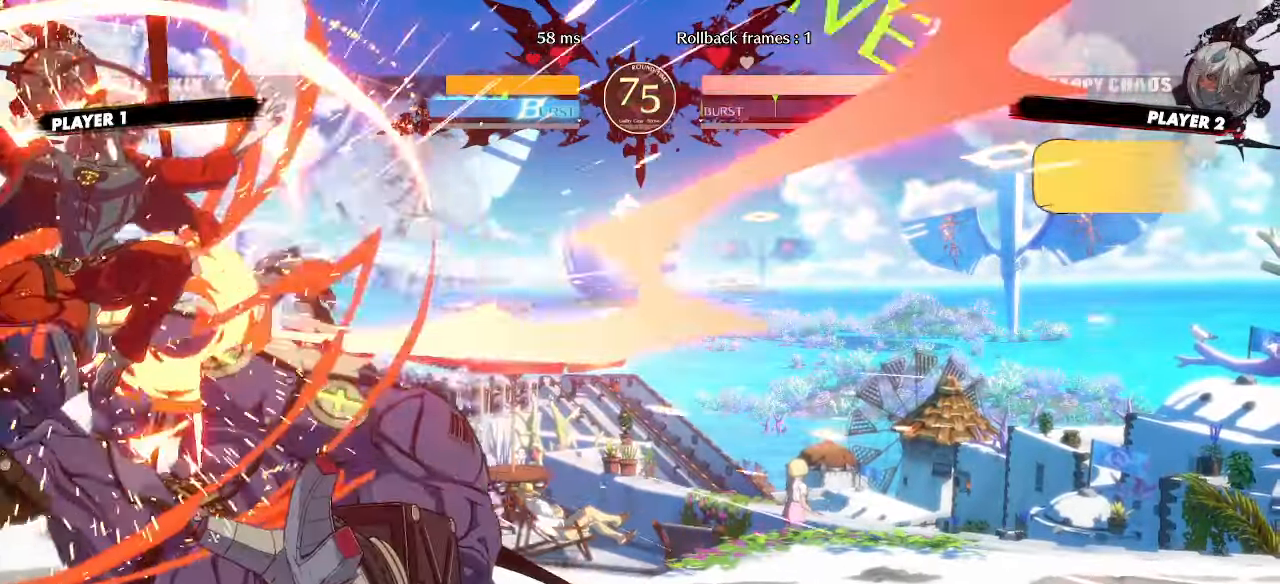
{"buttons": [], "events": [[383, "DPAD_DOWN", "down"], [450, "DPAD_DOWN", "up"]]}
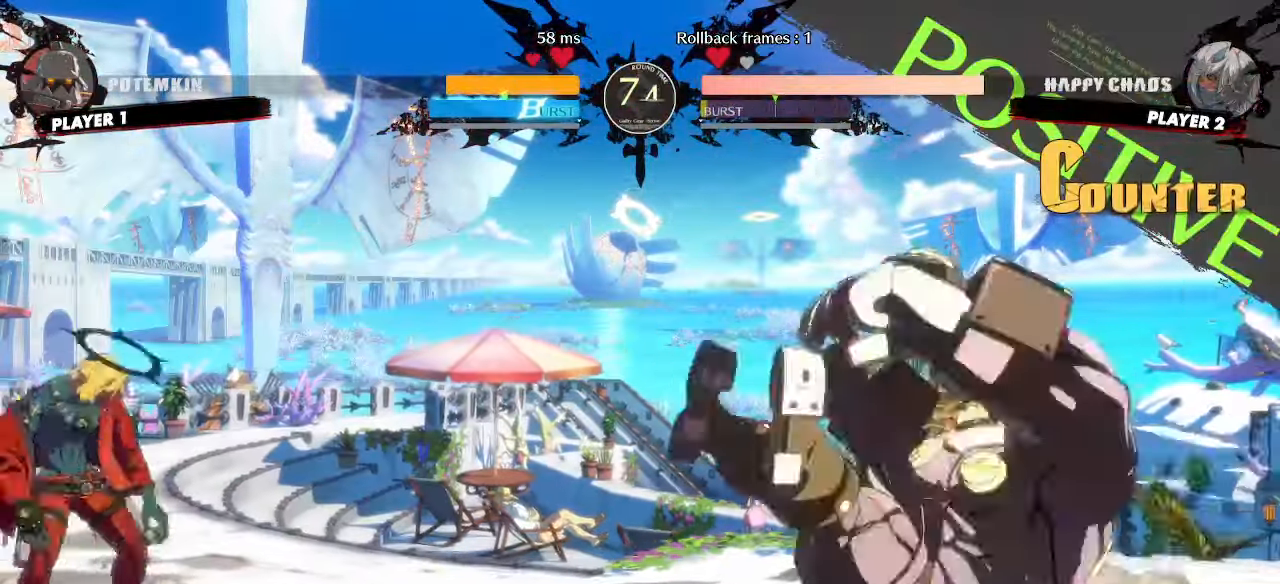
{"buttons": [], "events": [[33, "DPAD_DOWN", "down"], [100, "DPAD_DOWN", "up"]]}
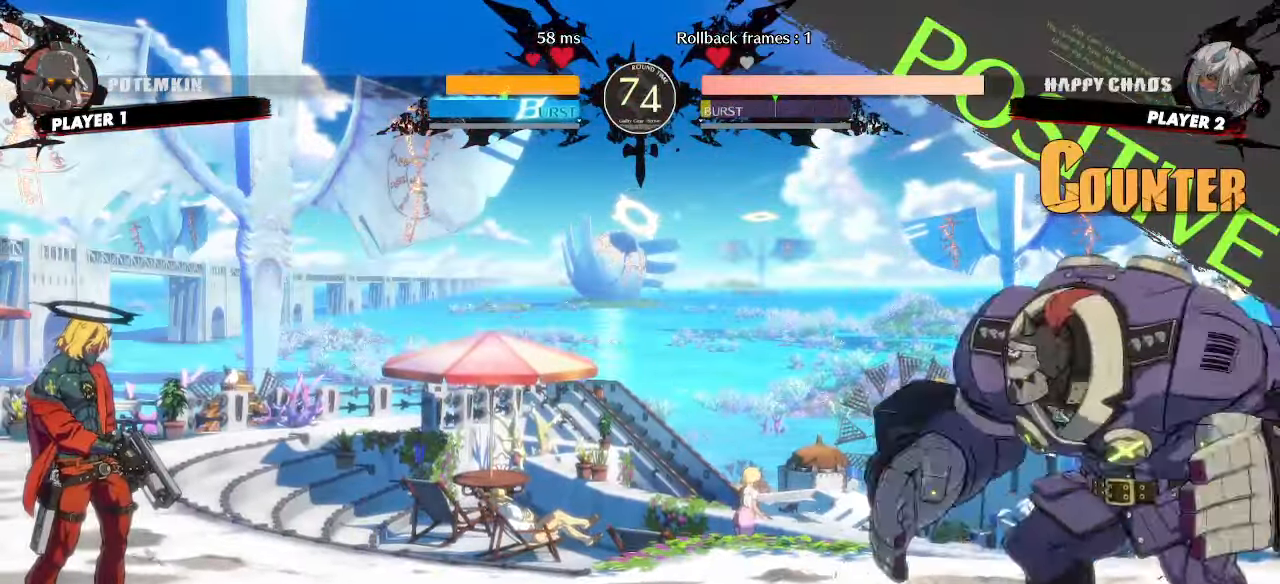
{"buttons": [], "events": []}
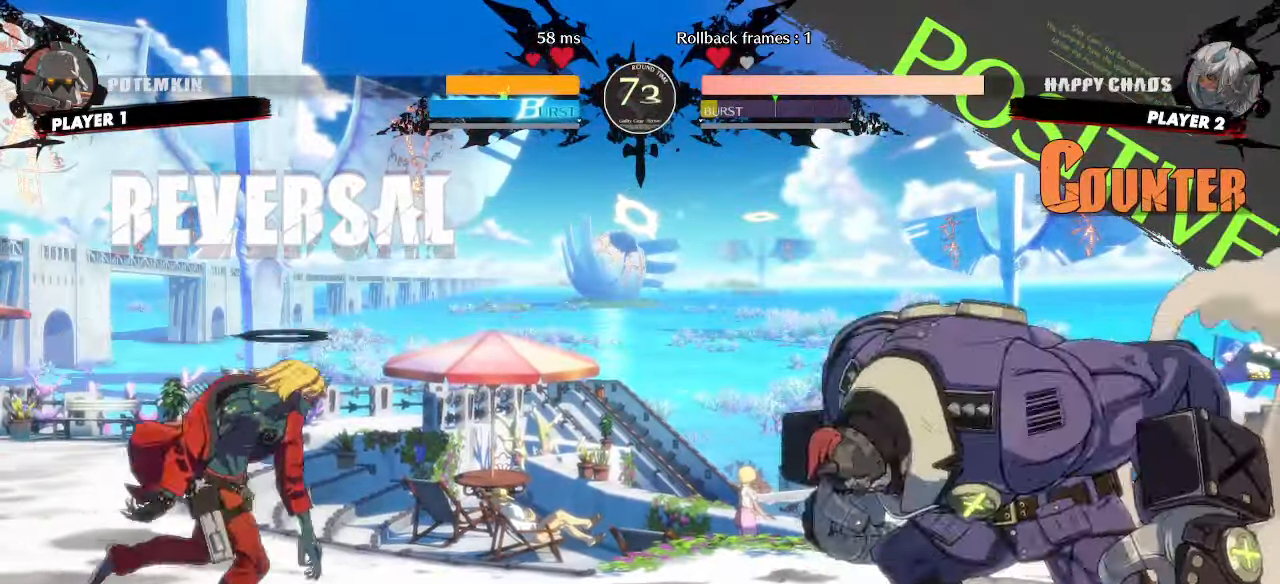
{"buttons": ["DPAD_DOWN", "DPAD_RIGHT"], "events": [[117, "DPAD_LEFT", "down"], [400, "DPAD_LEFT", "up"], [417, "DPAD_DOWN", "down"], [500, "DPAD_RIGHT", "down"]]}
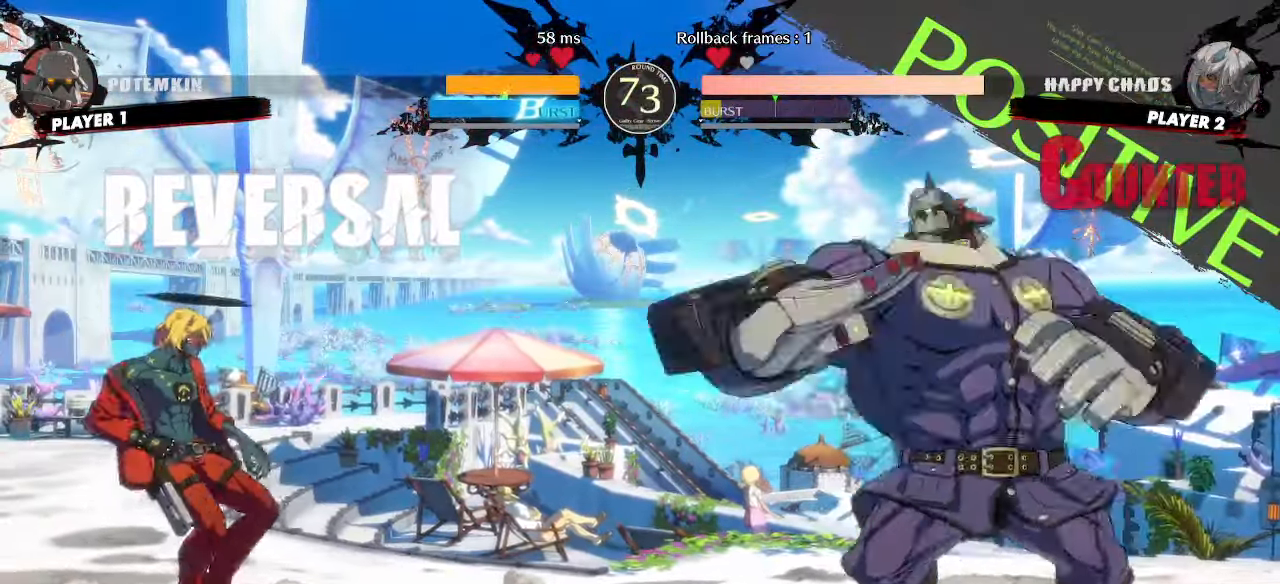
{"buttons": [], "events": [[17, "DPAD_DOWN", "up"], [83, "DPAD_RIGHT", "up"]]}
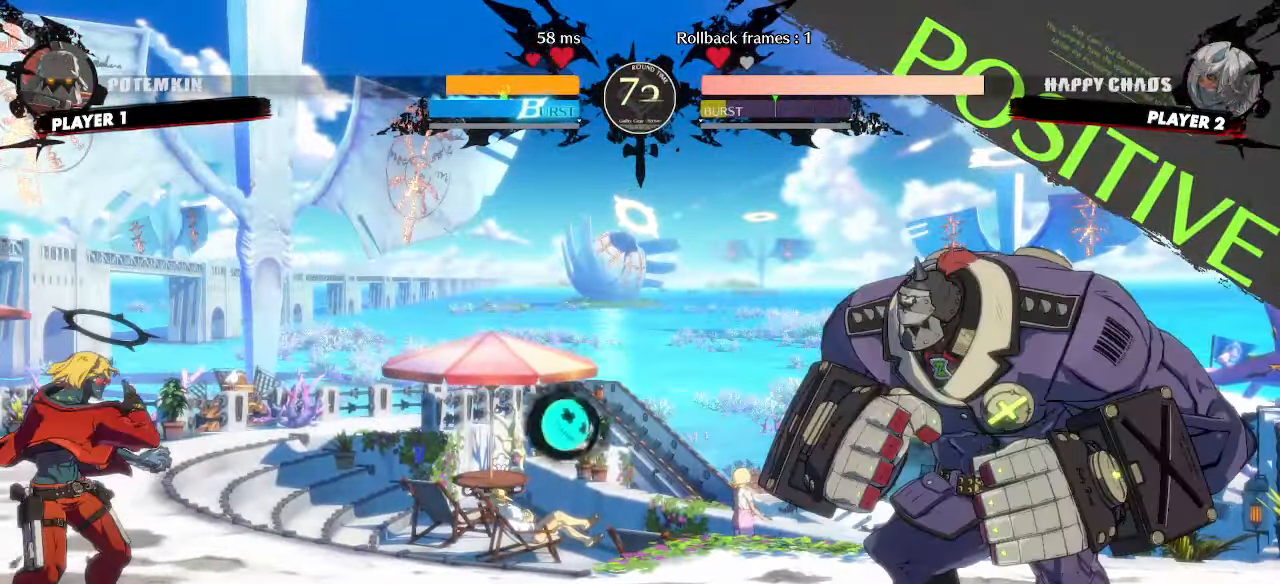
{"buttons": ["DPAD_LEFT"], "events": [[117, "DPAD_RIGHT", "down"], [150, "DPAD_UP", "down"], [300, "DPAD_RIGHT", "up"], [300, "DPAD_UP", "up"], [367, "DPAD_LEFT", "down"]]}
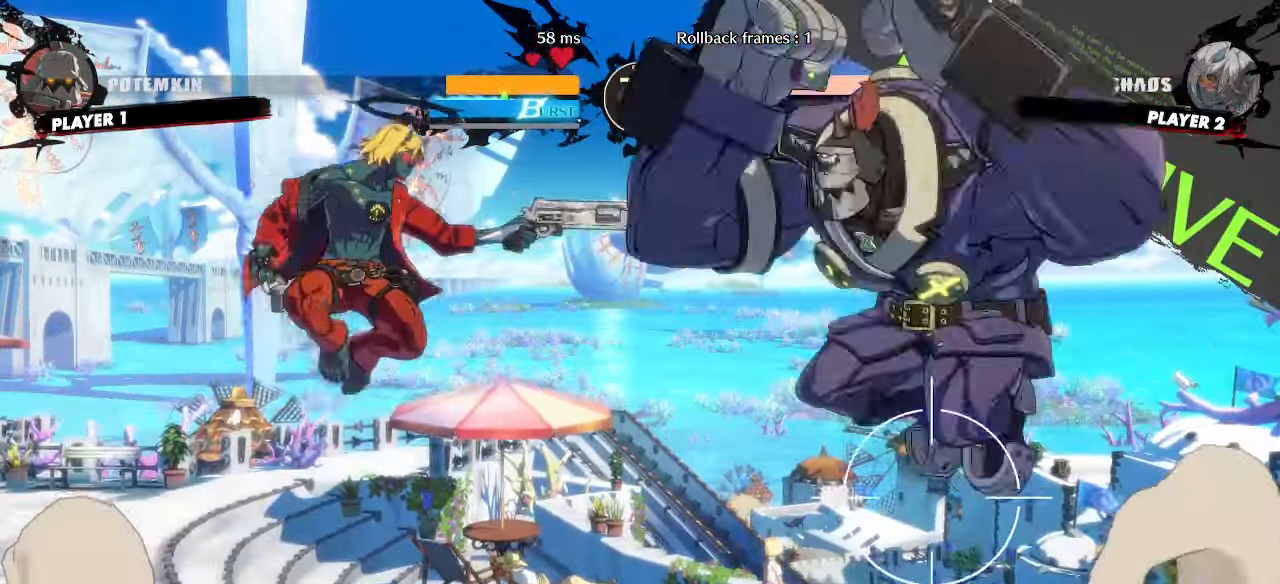
{"buttons": ["DPAD_LEFT"]}
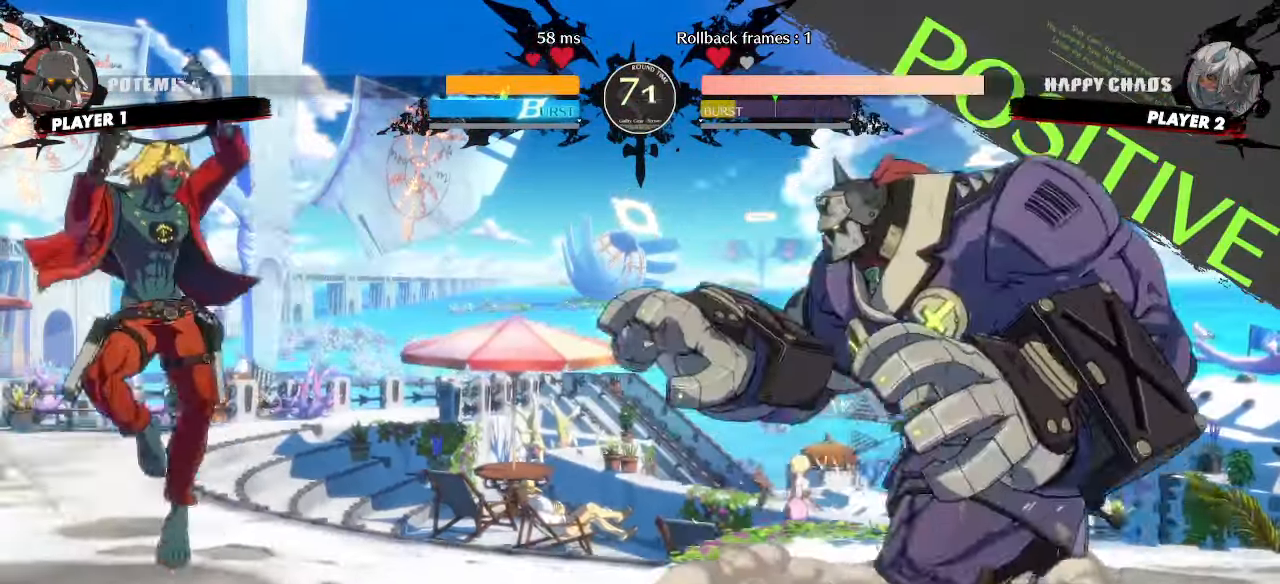
{"buttons": ["DPAD_RIGHT"], "events": [[33, "DPAD_DOWN", "down"], [367, "DPAD_DOWN", "up"], [467, "DPAD_LEFT", "up"], [467, "DPAD_RIGHT", "down"]]}
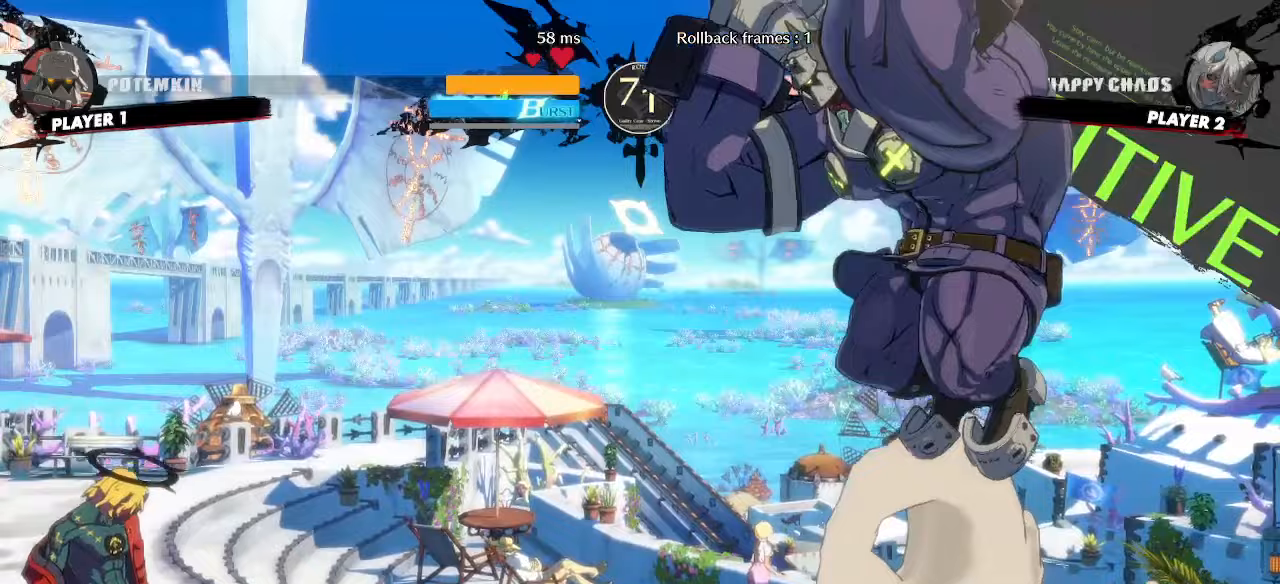
{"buttons": ["DPAD_LEFT"], "events": [[317, "DPAD_UP", "down"], [417, "DPAD_LEFT", "down"], [417, "DPAD_RIGHT", "up"], [450, "DPAD_UP", "up"]]}
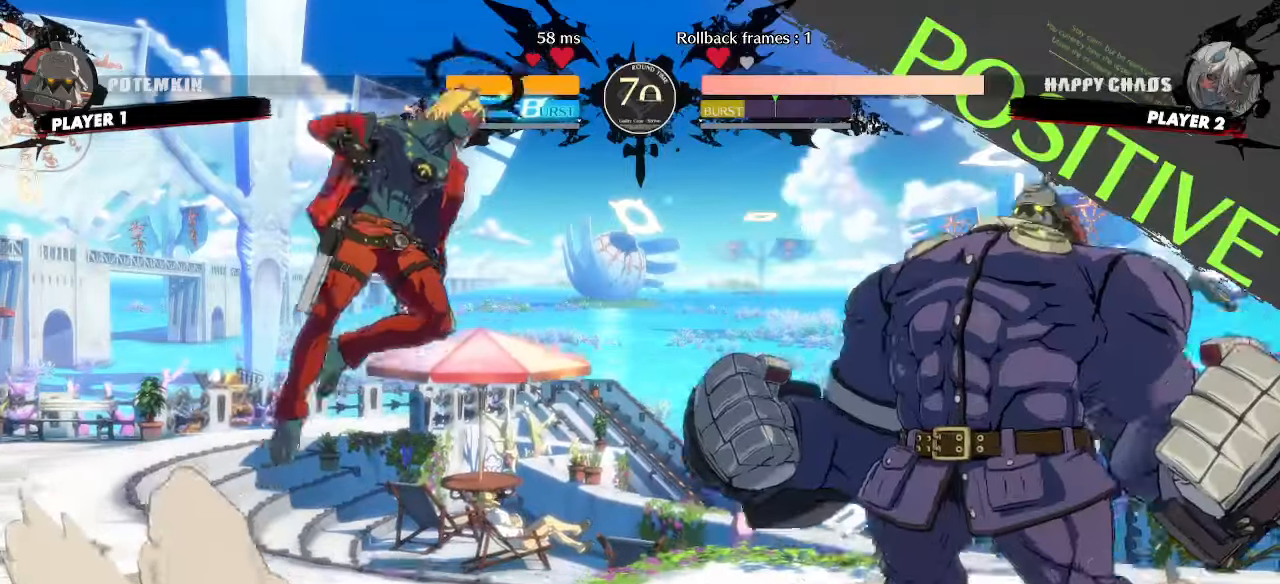
{"buttons": [], "events": [[200, "DPAD_LEFT", "up"]]}
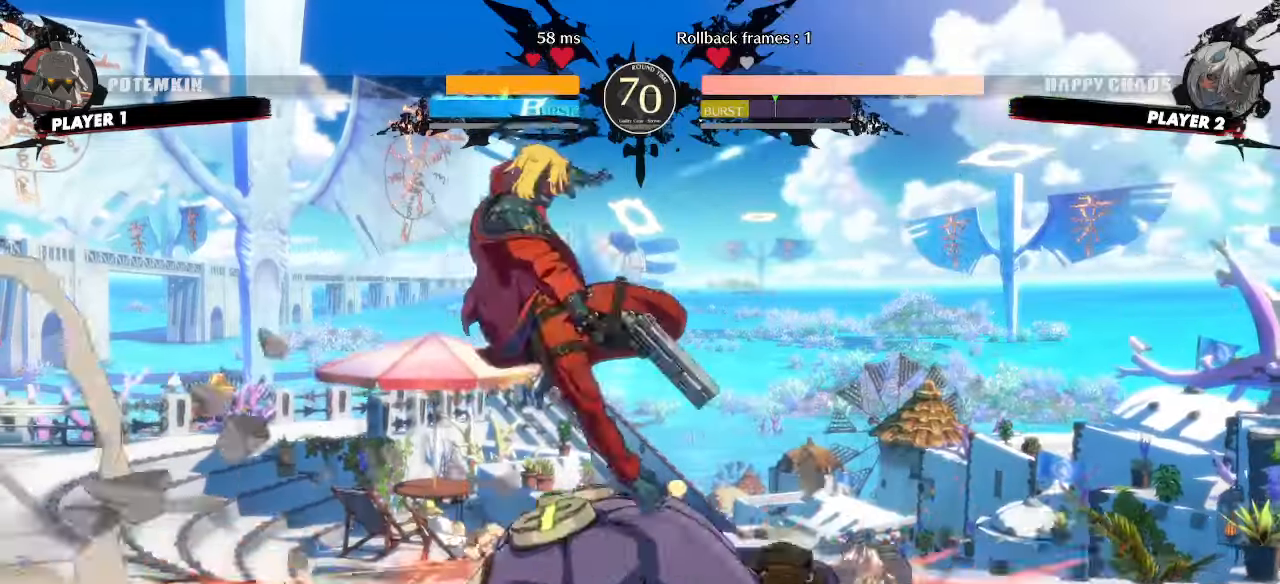
{"buttons": ["DPAD_DOWN"], "events": [[300, "DPAD_DOWN", "down"]]}
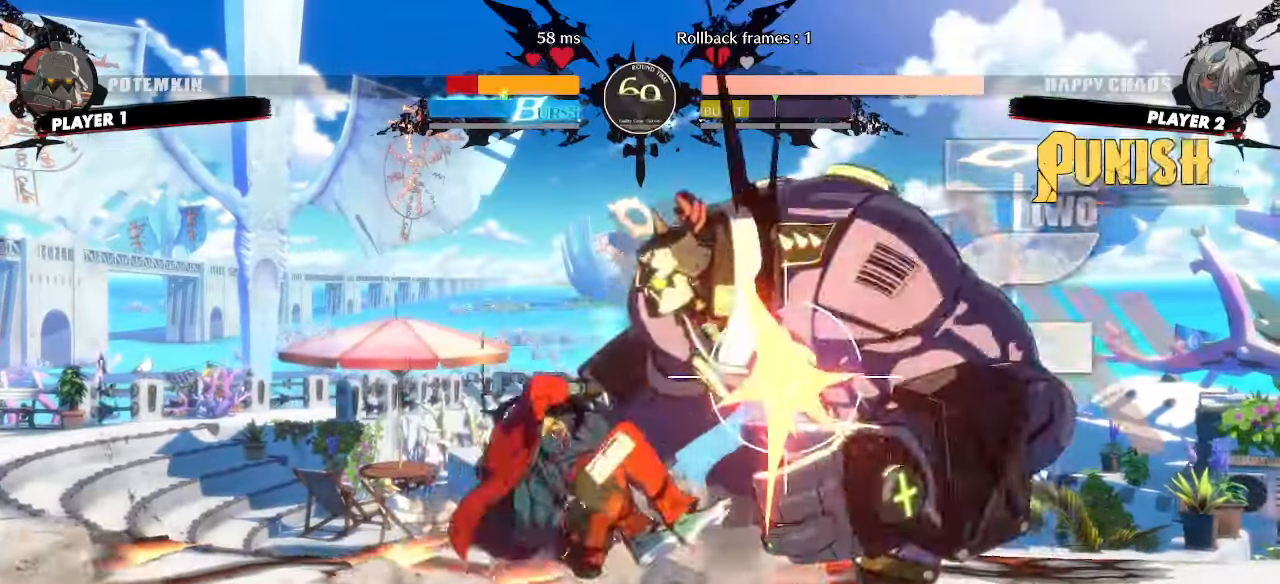
{"buttons": [], "events": [[50, "DPAD_DOWN", "up"], [117, "DPAD_DOWN", "down"], [200, "DPAD_DOWN", "up"]]}
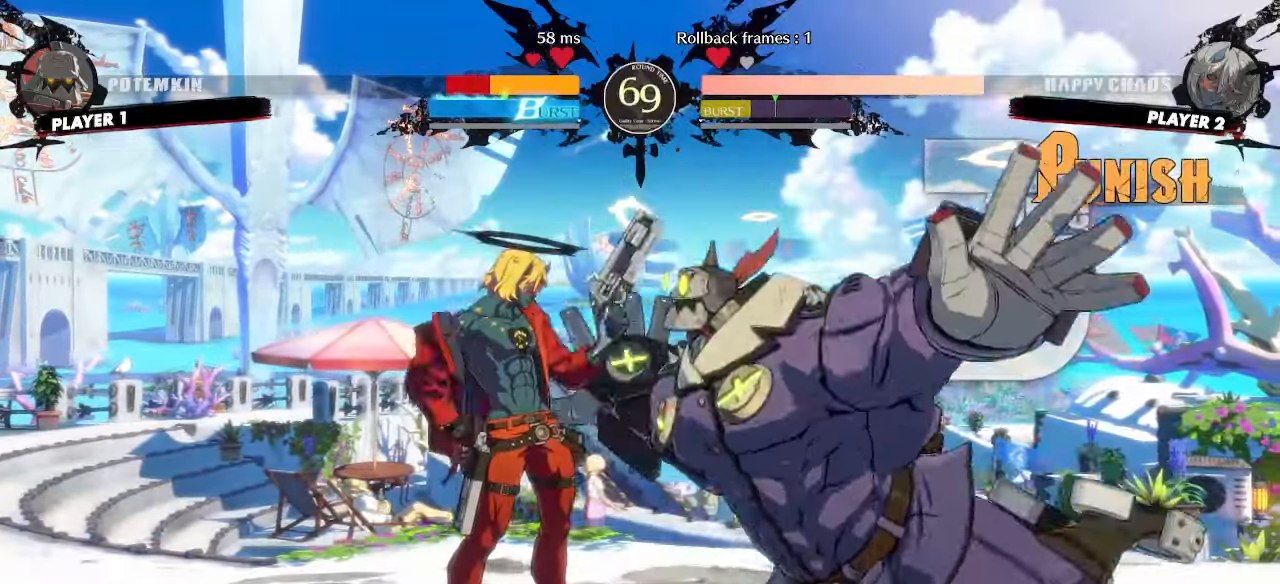
{"buttons": [], "events": []}
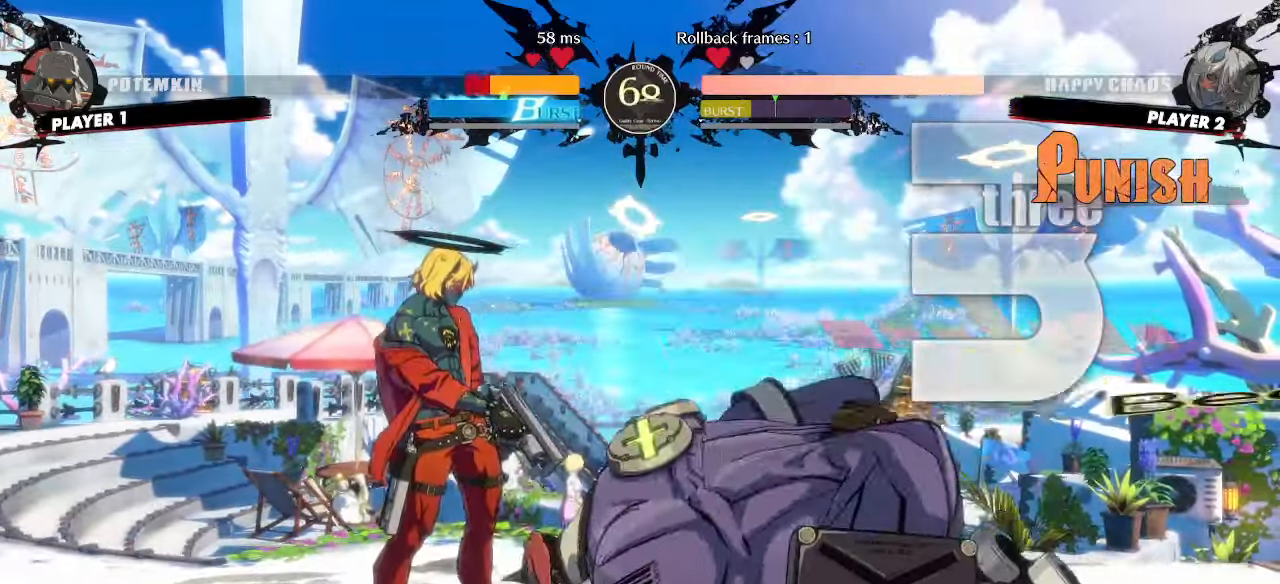
{"buttons": []}
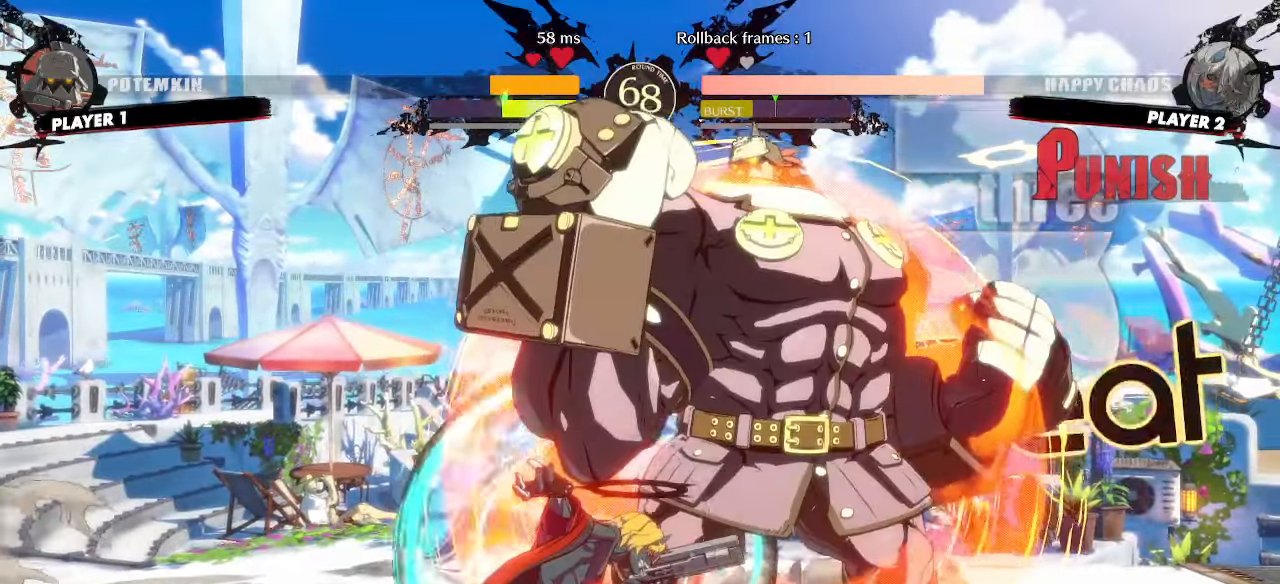
{"buttons": [], "events": []}
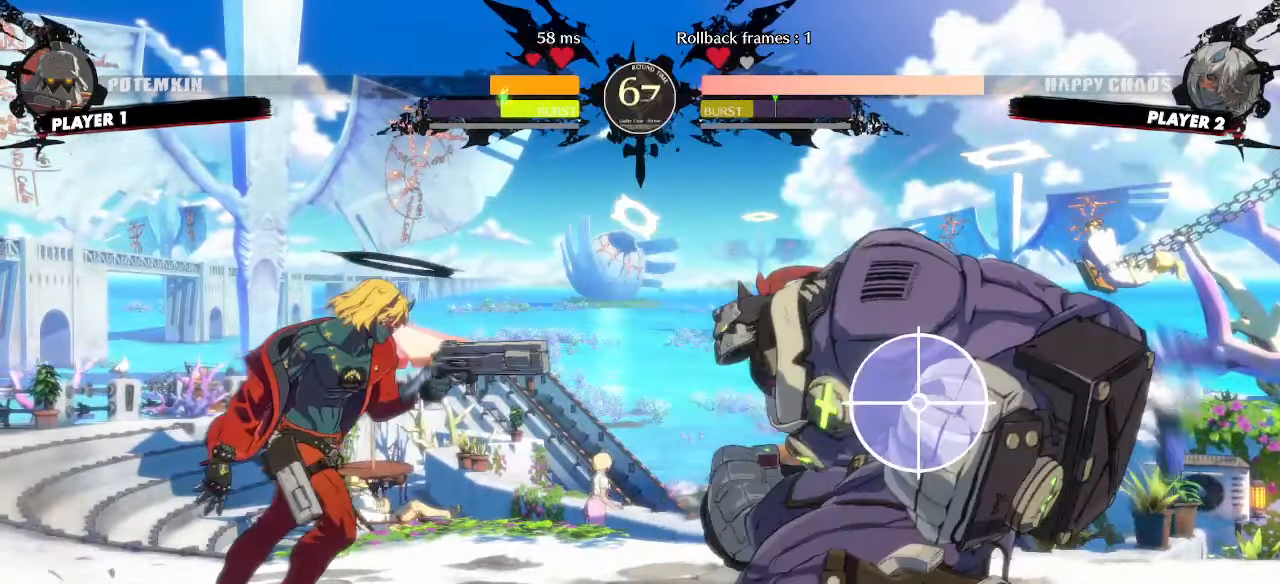
{"buttons": ["DPAD_DOWN"], "events": [[300, "DPAD_DOWN", "down"]]}
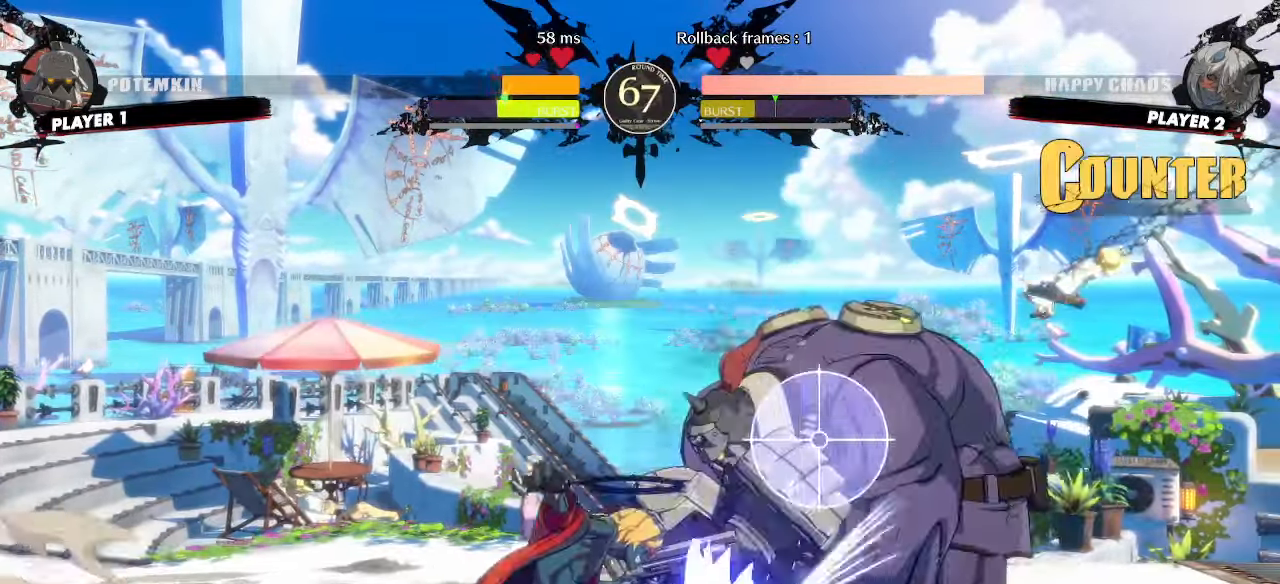
{"buttons": [], "events": [[167, "DPAD_DOWN", "up"]]}
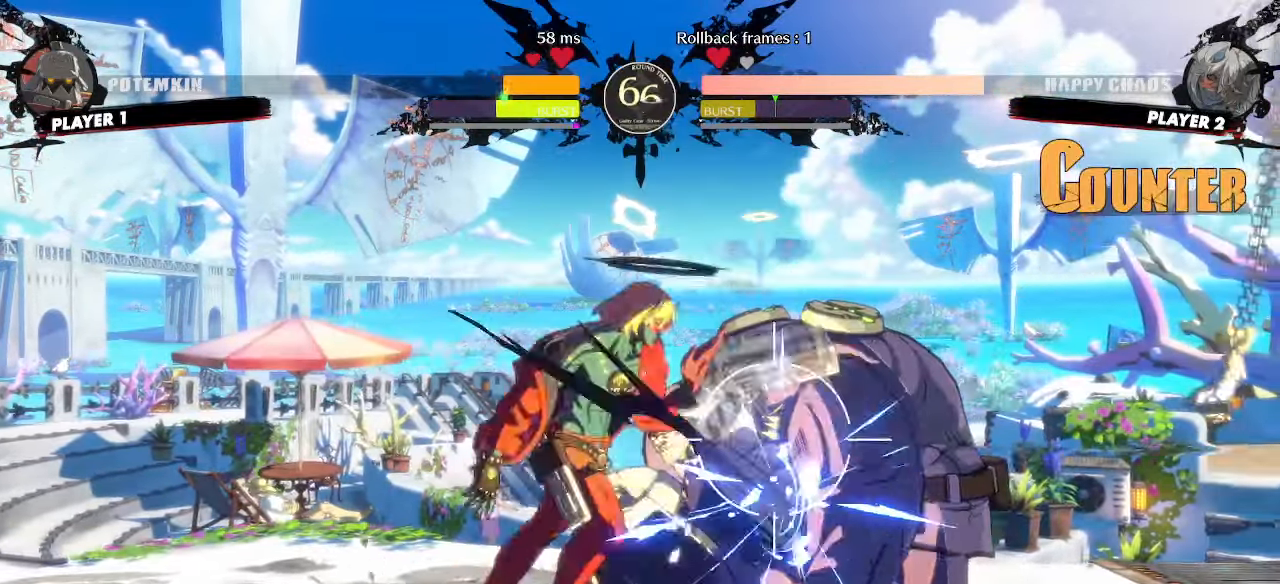
{"buttons": [], "events": [[33, "DPAD_DOWN", "down"], [367, "DPAD_RIGHT", "down"], [417, "DPAD_DOWN", "up"], [483, "DPAD_RIGHT", "up"]]}